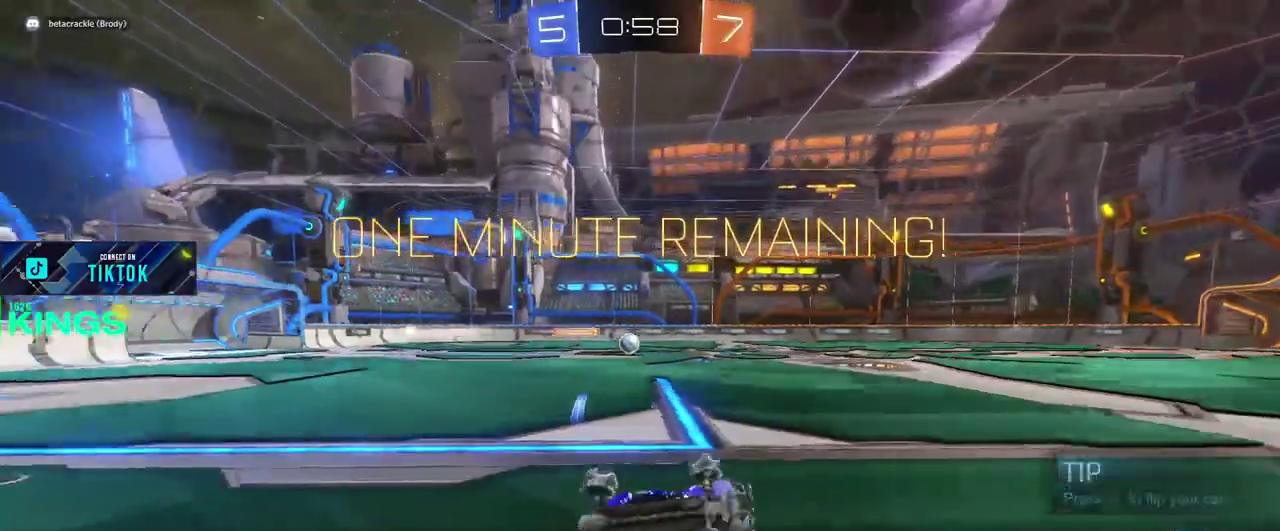
Gameplay with a controller (PlayStation layout); each line is a JSON object with the inputs held at the frame after it. "events" lists button and stick changes between this image and that frame as [ms after this image, input, new state], when the widget could be followed in between. This document gives stick clicks only as held states, not as events.
{"buttons": [], "left_stick": "right", "right_stick": "center", "events": []}
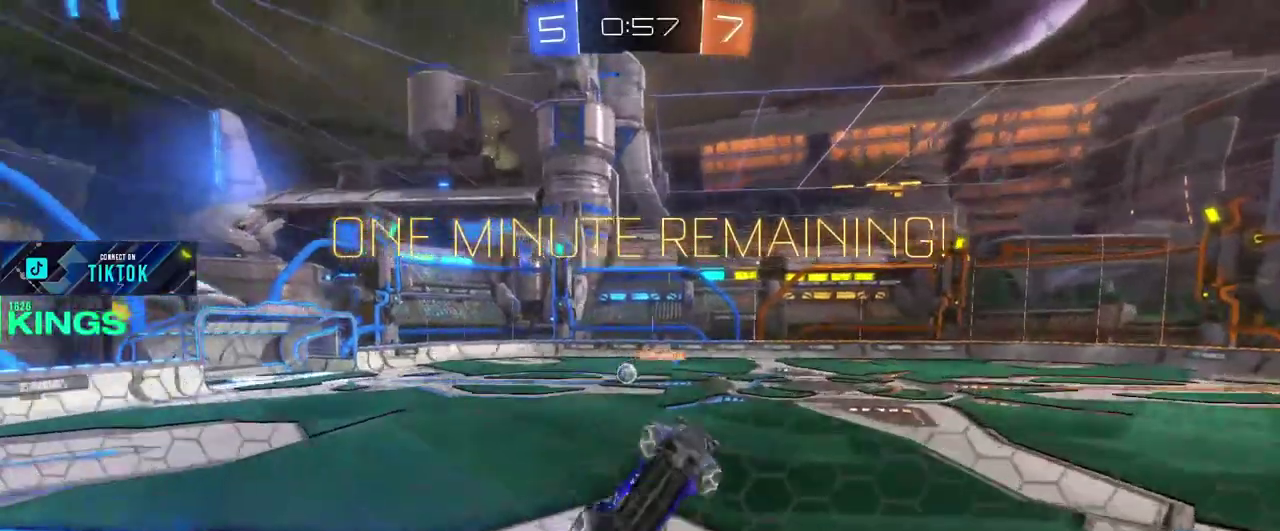
{"buttons": [], "left_stick": "right", "right_stick": "center", "events": []}
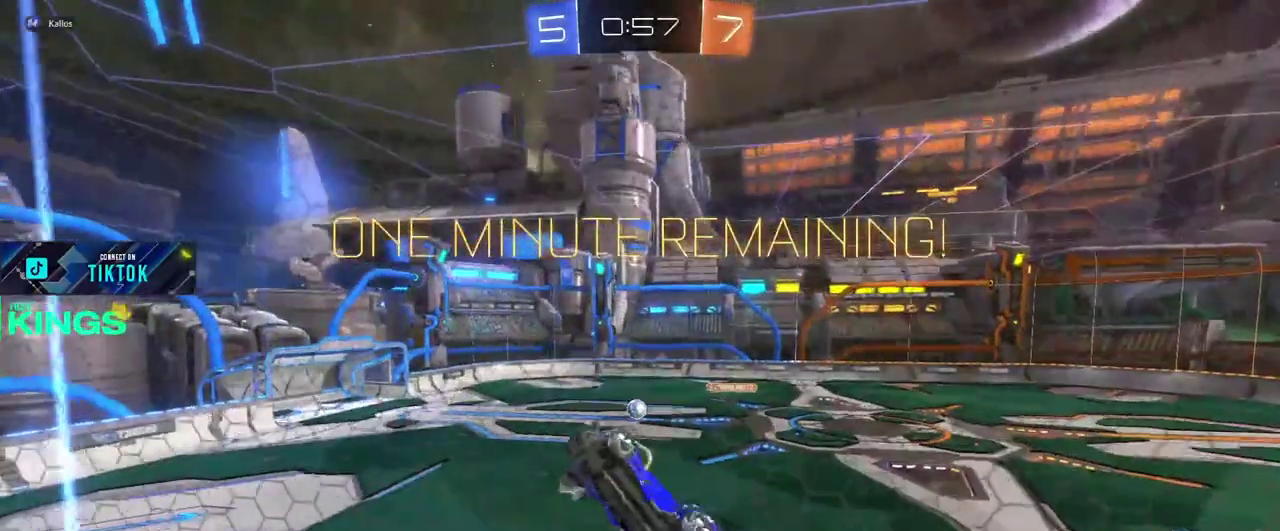
{"buttons": ["CIRCLE"], "left_stick": "right", "right_stick": "center", "events": [[50, "CIRCLE", "down"]]}
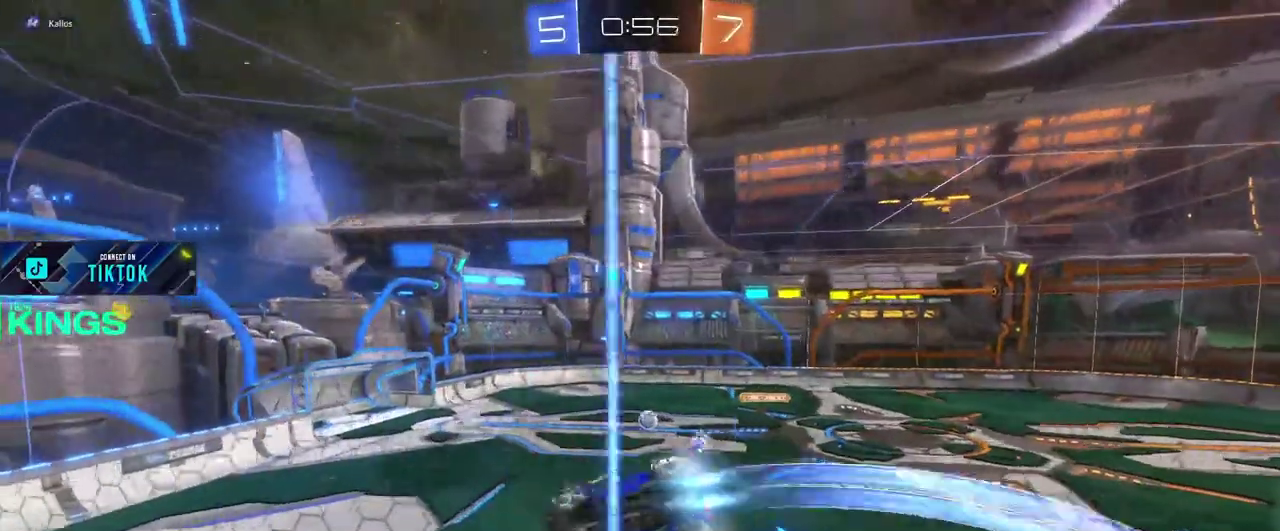
{"buttons": ["CIRCLE"], "left_stick": "center", "right_stick": "center", "events": [[117, "left_stick", "center"]]}
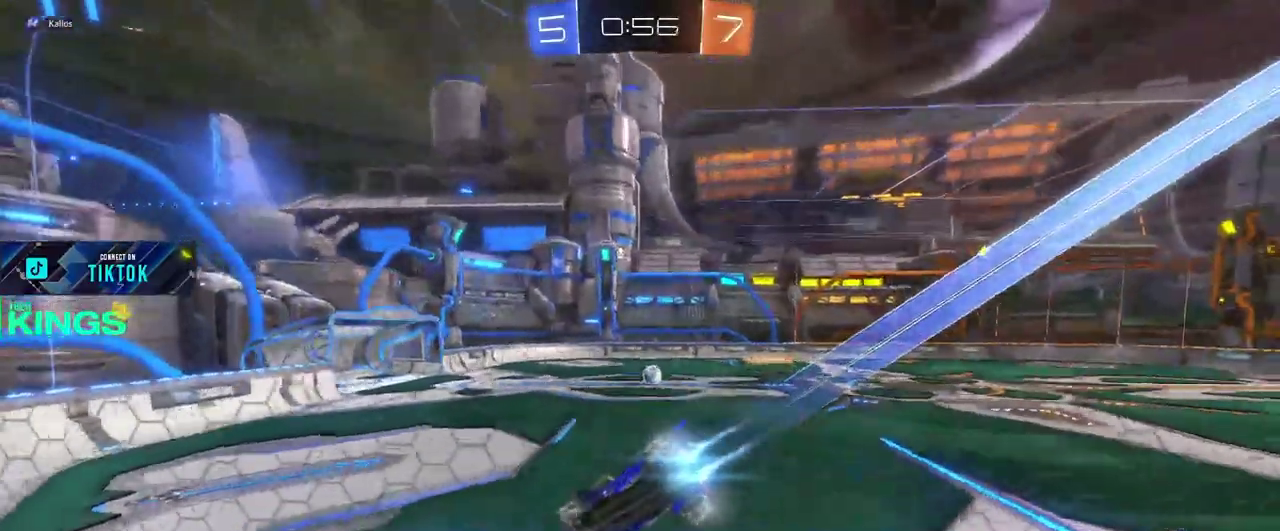
{"buttons": ["CIRCLE"], "left_stick": "right", "right_stick": "center", "events": [[183, "left_stick", "right"], [300, "left_stick", "center"], [467, "left_stick", "right"]]}
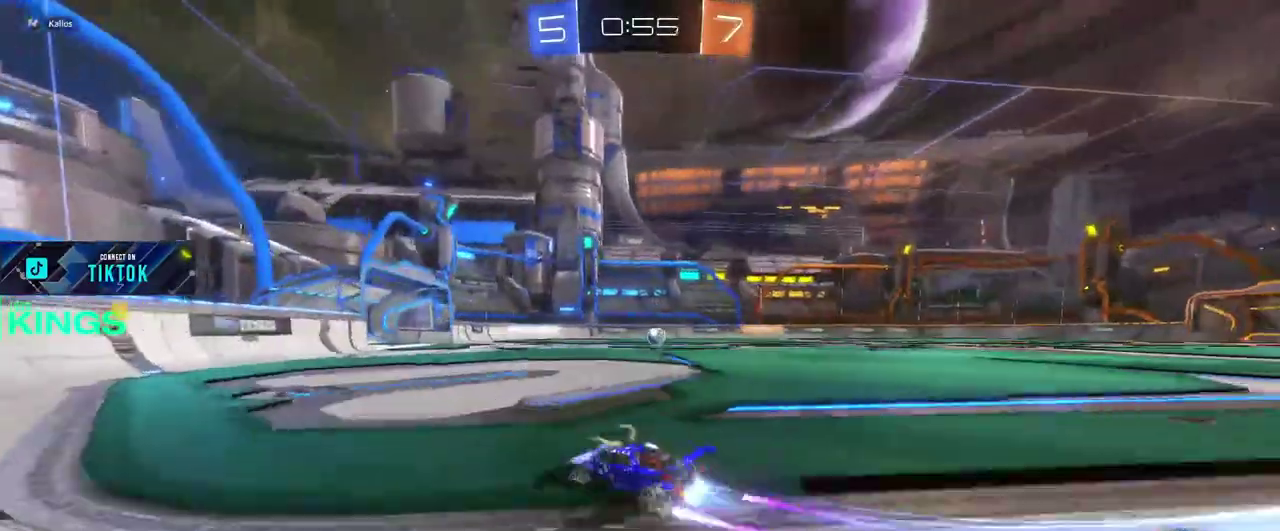
{"buttons": ["CIRCLE"], "left_stick": "right", "right_stick": "center", "events": [[100, "left_stick", "center"], [267, "left_stick", "right"]]}
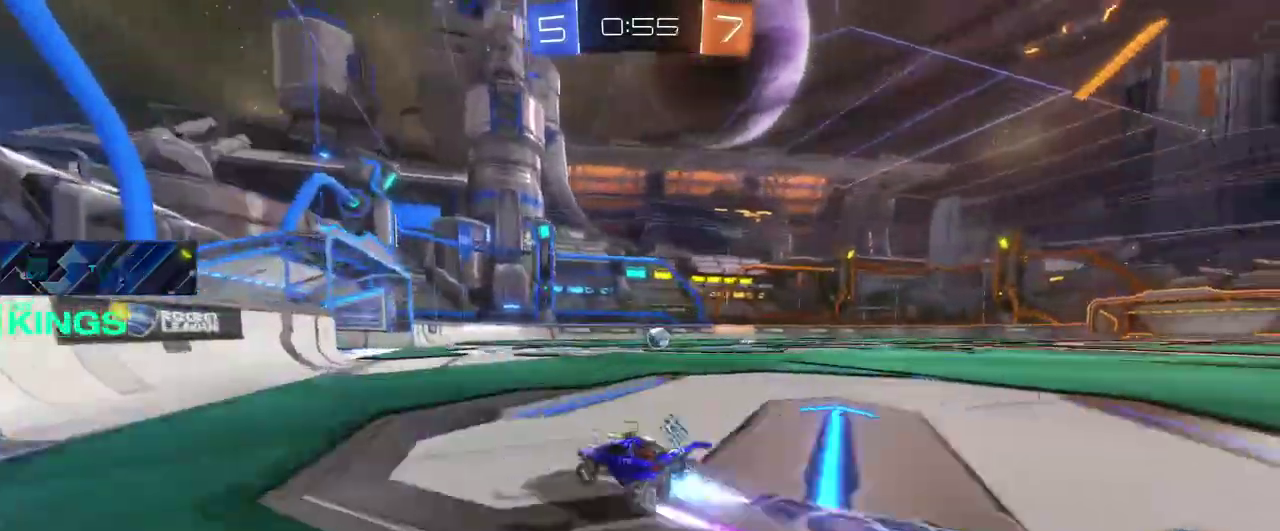
{"buttons": ["CIRCLE"], "left_stick": "right", "right_stick": "center", "events": [[117, "left_stick", "center"], [250, "left_stick", "right"]]}
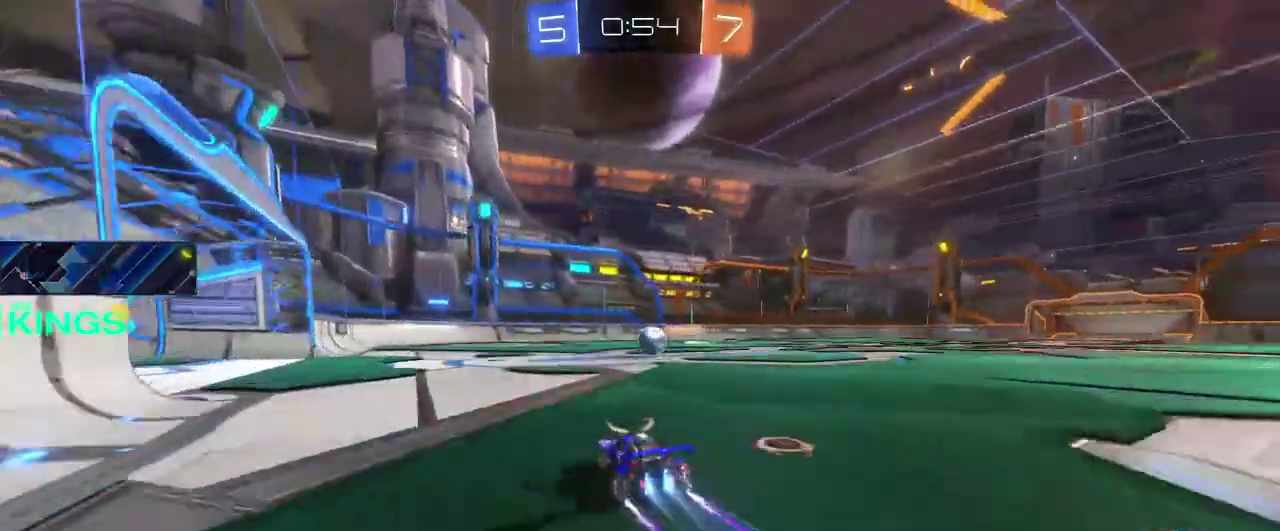
{"buttons": ["CIRCLE"], "left_stick": "center", "right_stick": "center", "events": [[50, "left_stick", "center"]]}
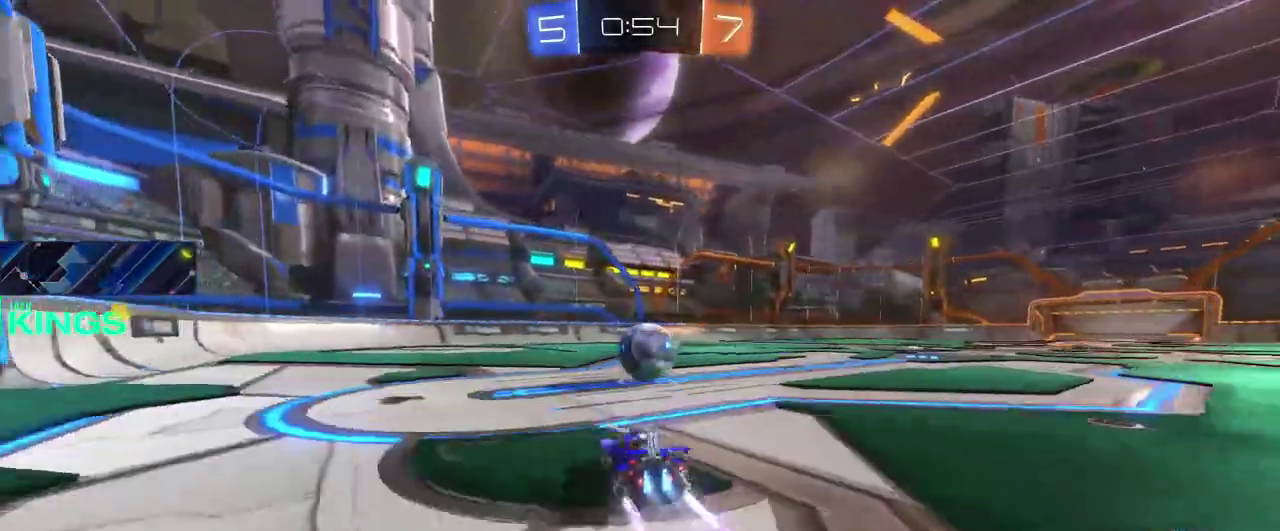
{"buttons": [], "left_stick": "left", "right_stick": "center", "events": [[33, "left_stick", "right"], [317, "left_stick", "center"], [367, "left_stick", "left"], [433, "CIRCLE", "up"]]}
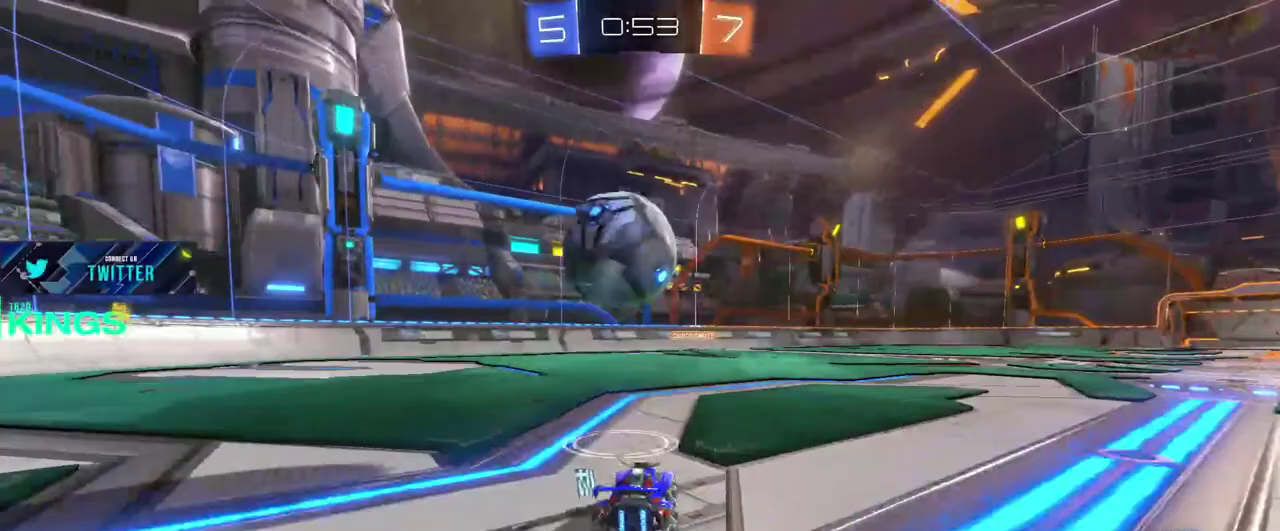
{"buttons": ["L2"], "left_stick": "right", "right_stick": "center", "events": [[217, "L2", "down"], [283, "left_stick", "right"]]}
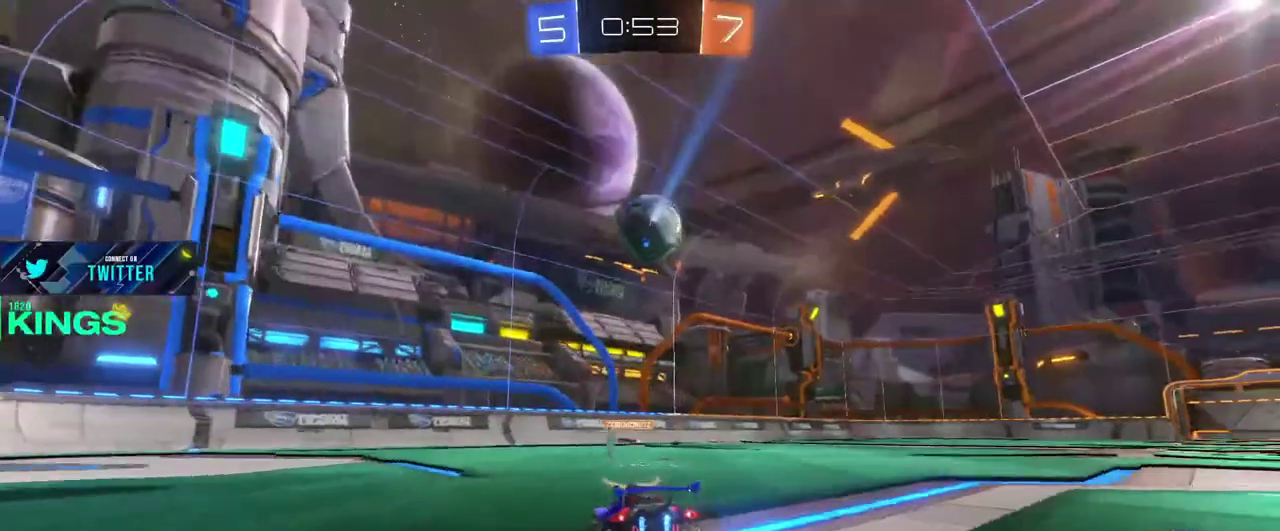
{"buttons": ["R2"], "left_stick": "center", "right_stick": "center", "events": [[50, "L2", "up"], [100, "R2", "down"], [483, "left_stick", "center"]]}
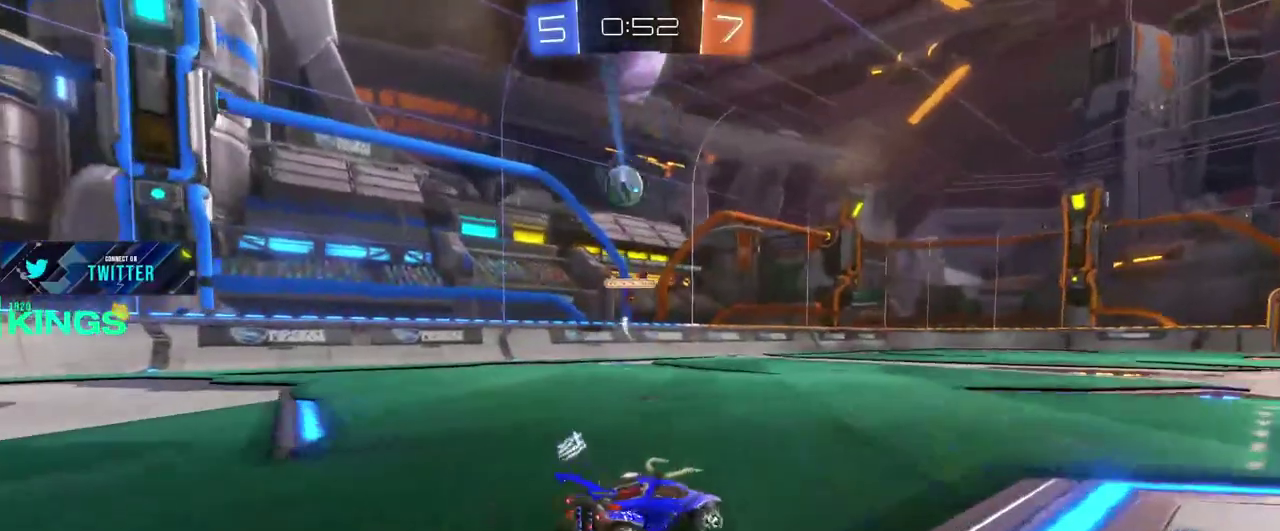
{"buttons": ["R2"], "left_stick": "left", "right_stick": "center", "events": [[50, "left_stick", "left"], [333, "R2", "up"], [467, "R2", "down"]]}
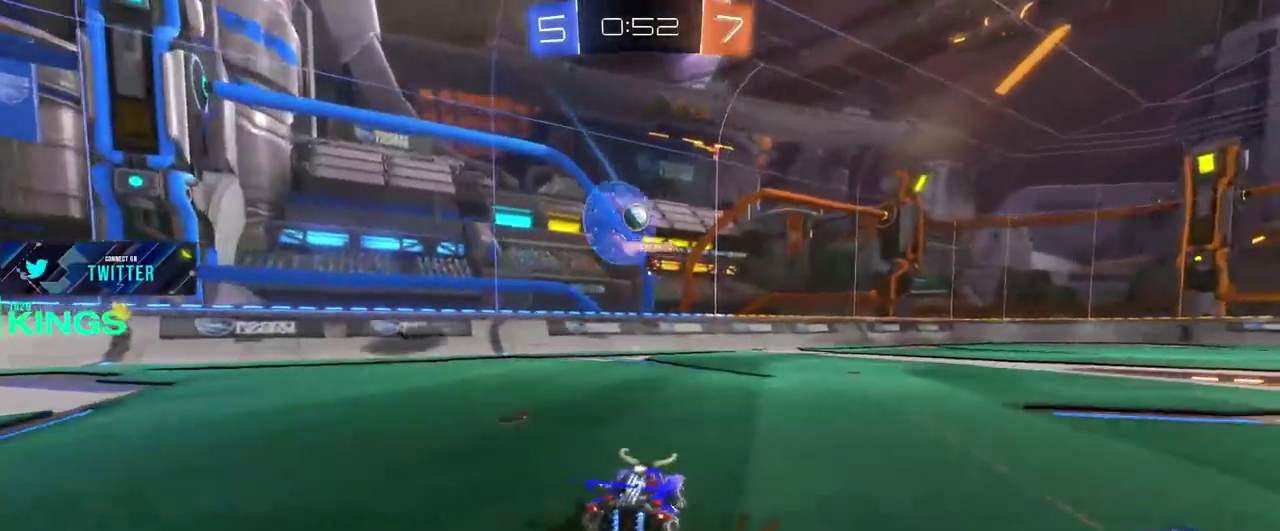
{"buttons": ["R2"], "left_stick": "right", "right_stick": "center", "events": [[133, "left_stick", "center"], [200, "left_stick", "right"]]}
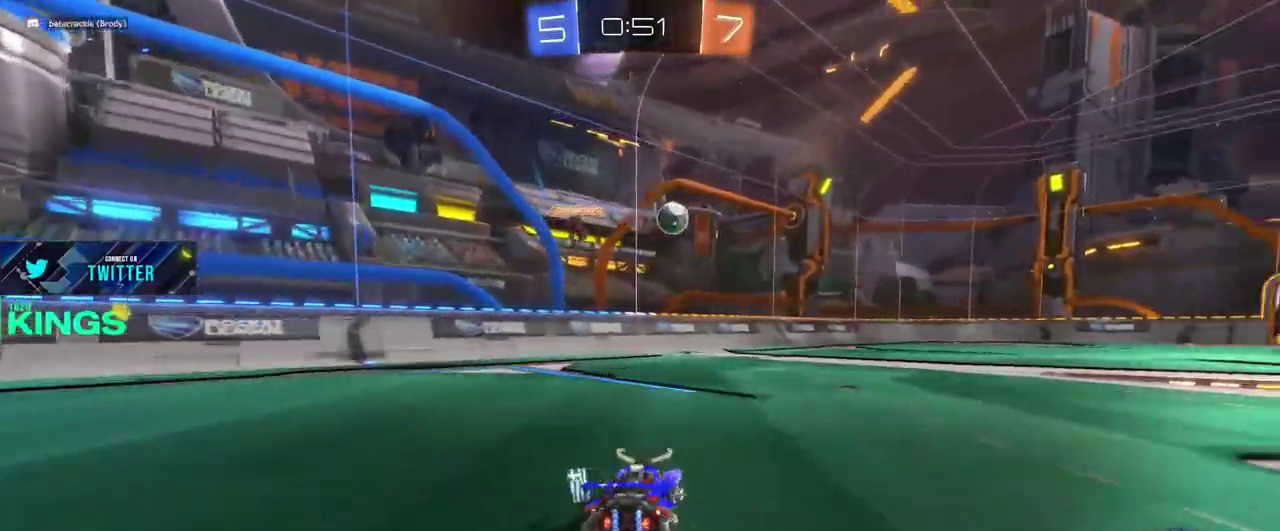
{"buttons": ["R2"], "left_stick": "center", "right_stick": "center", "events": [[450, "left_stick", "center"]]}
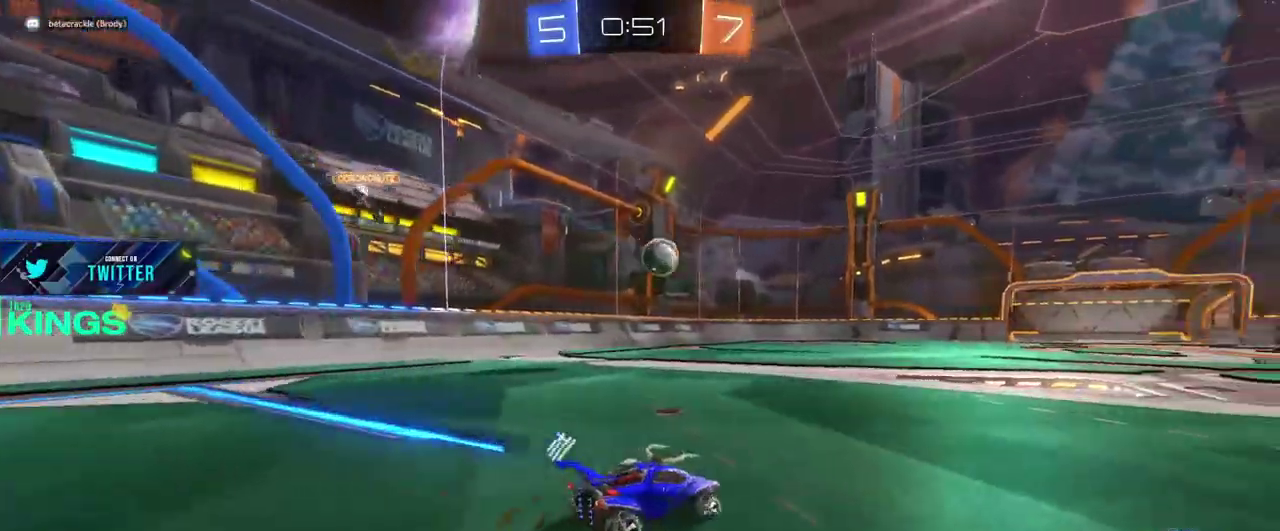
{"buttons": [], "left_stick": "center", "right_stick": "center", "events": [[267, "R2", "up"], [267, "left_stick", "right"], [417, "left_stick", "center"]]}
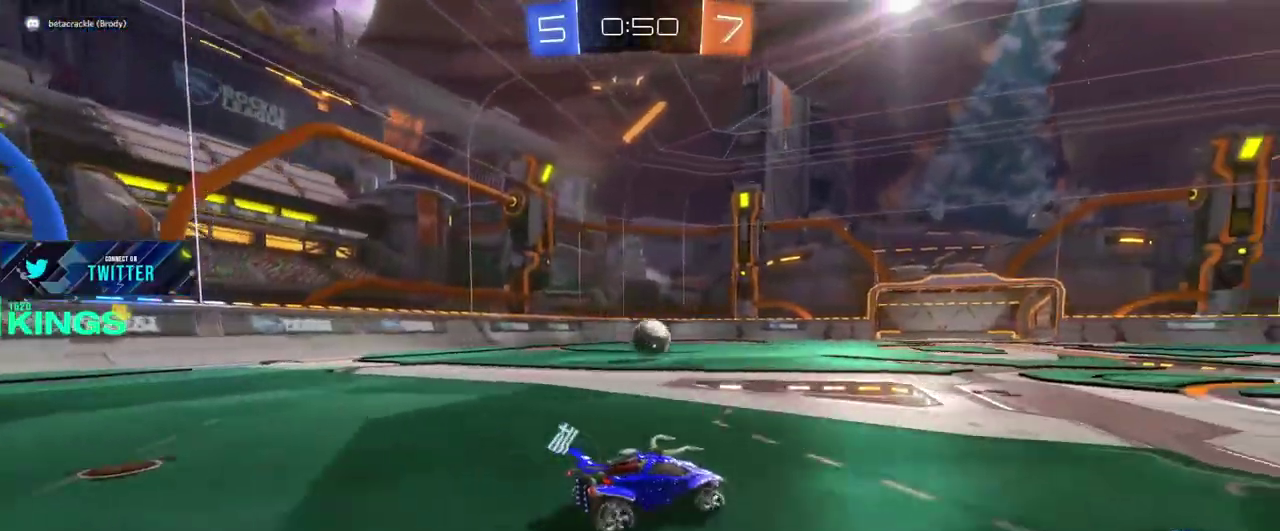
{"buttons": ["CIRCLE", "R2"], "left_stick": "left", "right_stick": "center", "events": [[383, "R2", "down"], [433, "left_stick", "left"], [450, "CIRCLE", "down"]]}
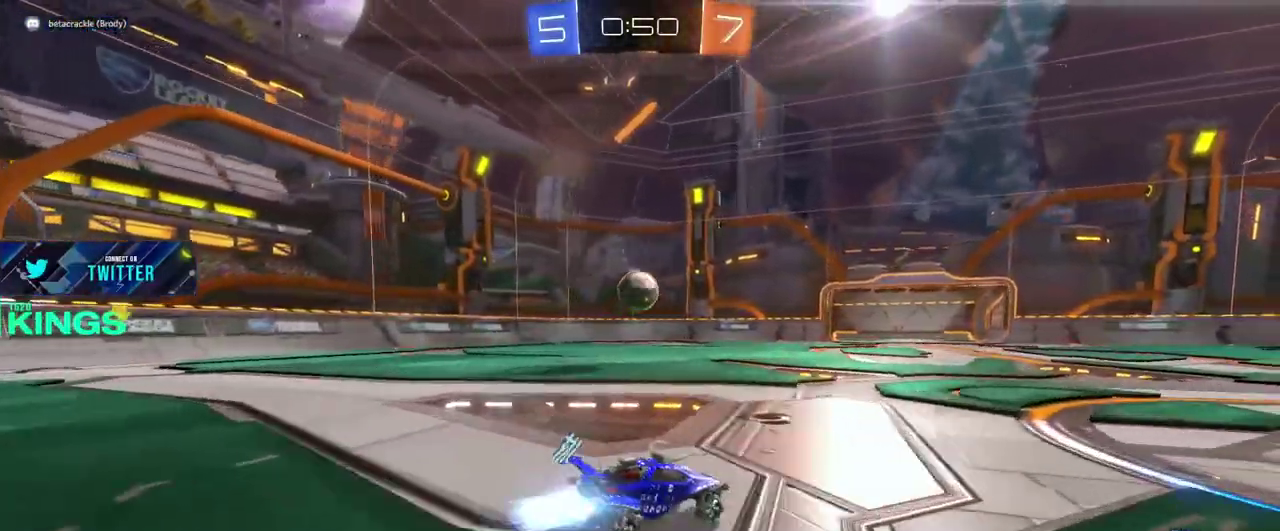
{"buttons": ["CIRCLE", "R2"], "left_stick": "center", "right_stick": "center", "events": [[183, "left_stick", "center"], [350, "left_stick", "left"], [450, "left_stick", "center"]]}
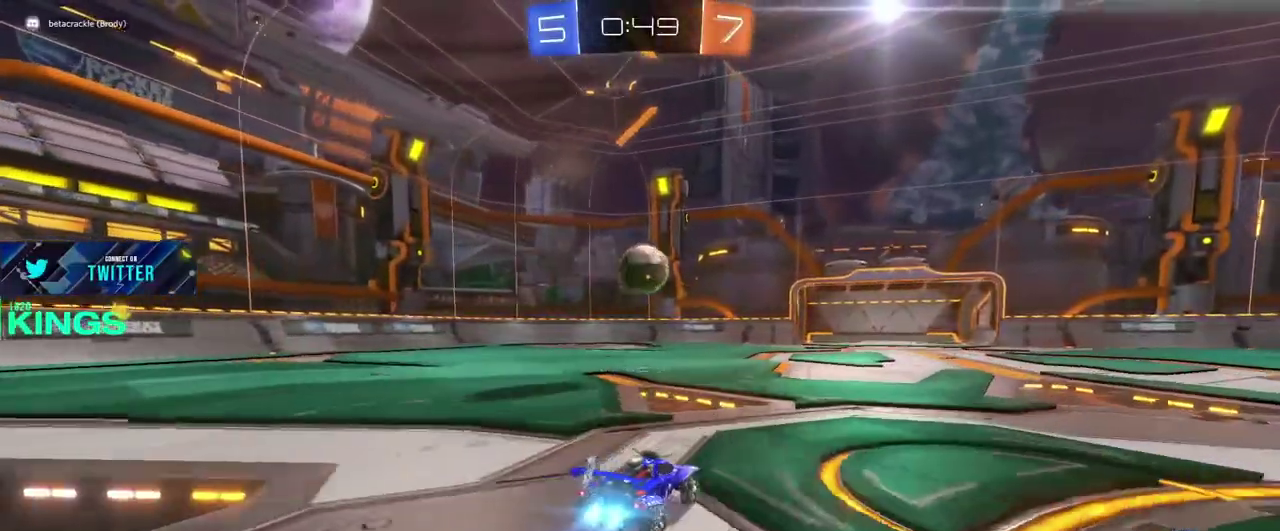
{"buttons": ["CIRCLE", "R2"], "left_stick": "center", "right_stick": "center", "events": [[50, "CROSS", "down"], [100, "left_stick", "down"], [167, "CROSS", "up"], [183, "left_stick", "center"]]}
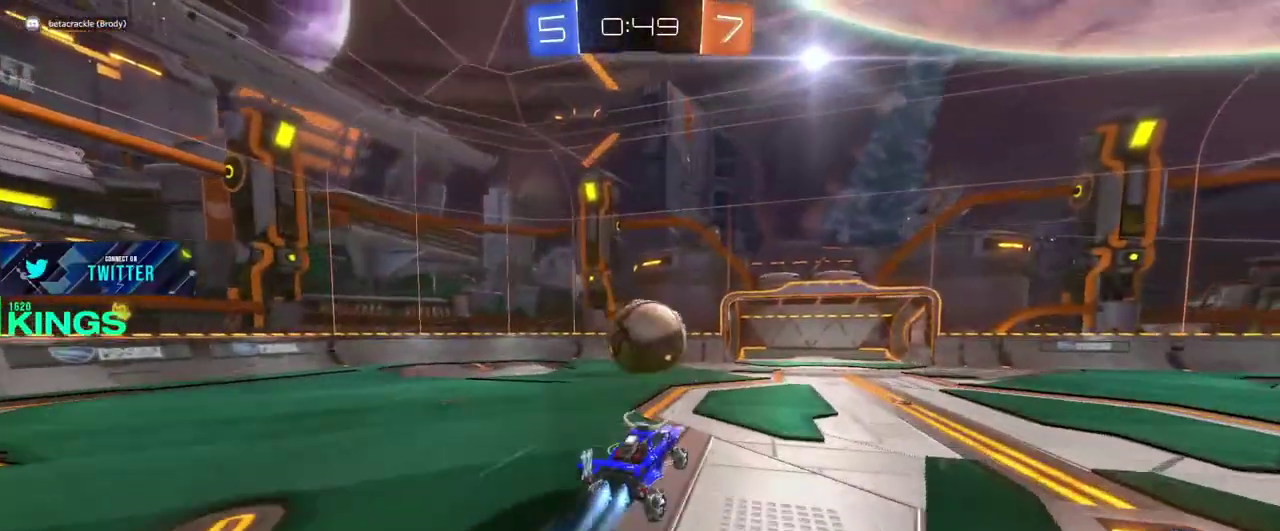
{"buttons": [], "left_stick": "center", "right_stick": "center", "events": [[100, "left_stick", "down-right"], [183, "CROSS", "down"], [233, "left_stick", "up"], [250, "CIRCLE", "up"], [250, "CROSS", "up"], [283, "R2", "up"], [317, "left_stick", "center"]]}
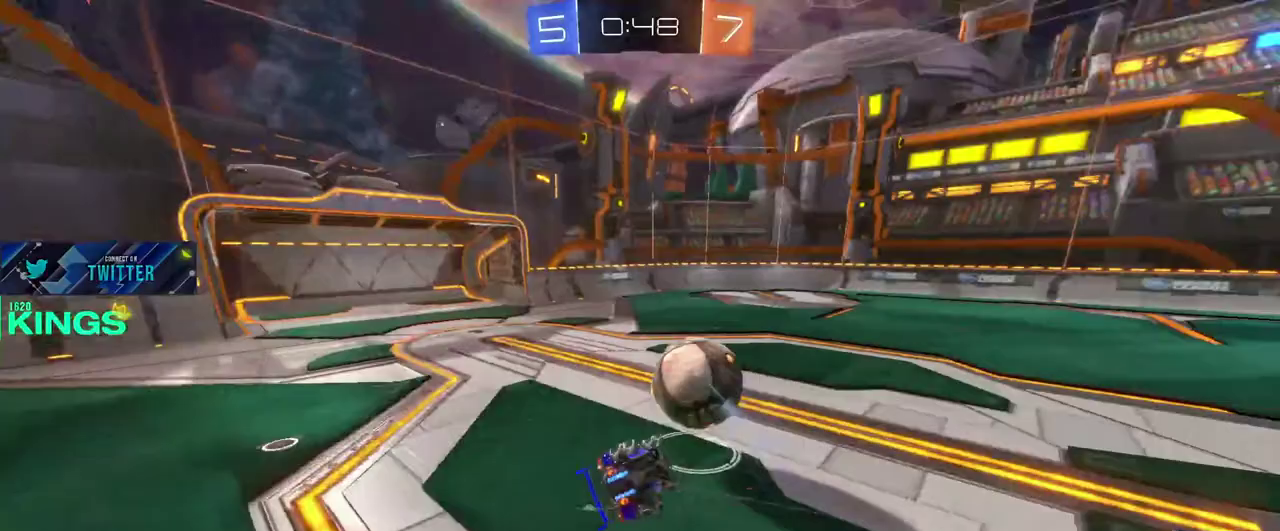
{"buttons": [], "left_stick": "center", "right_stick": "center", "events": []}
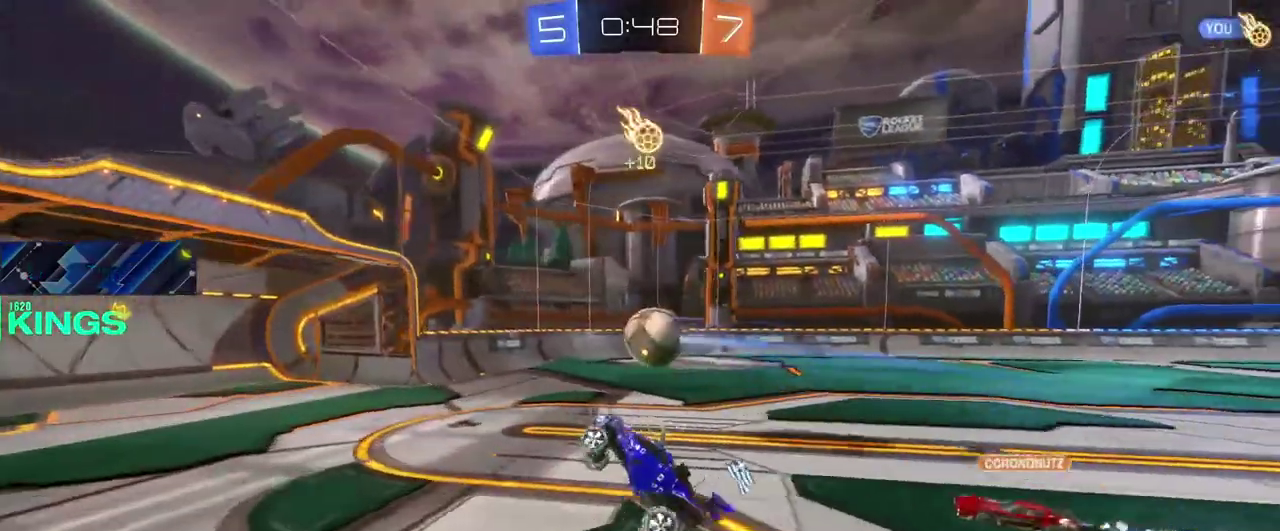
{"buttons": [], "left_stick": "left", "right_stick": "center", "events": [[117, "left_stick", "left"]]}
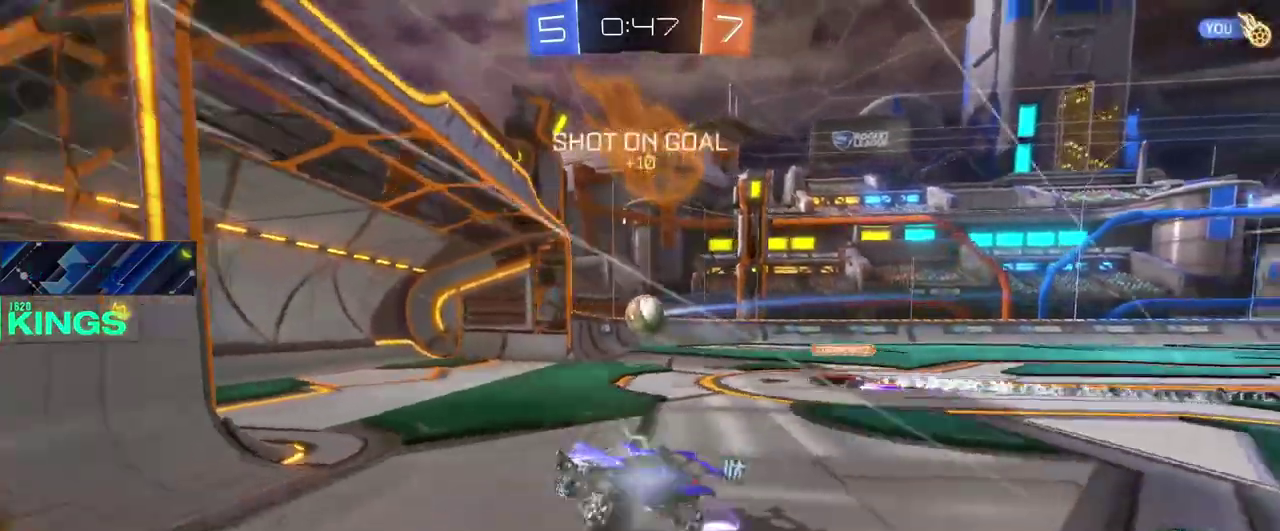
{"buttons": ["R2"], "left_stick": "left", "right_stick": "center", "events": [[133, "R2", "down"]]}
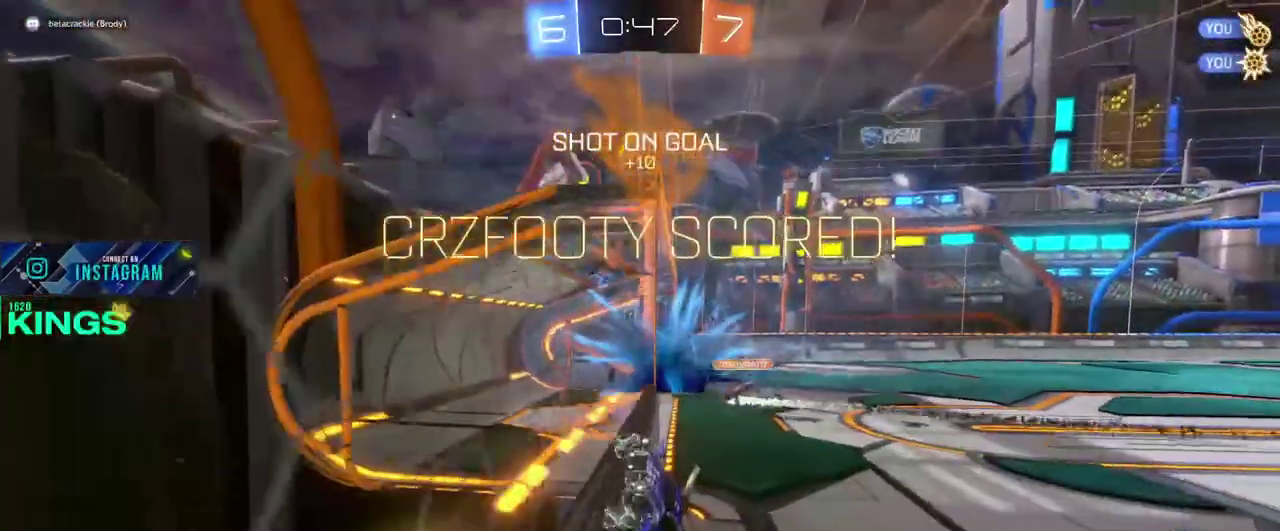
{"buttons": [], "left_stick": "left", "right_stick": "center", "events": [[450, "R2", "up"]]}
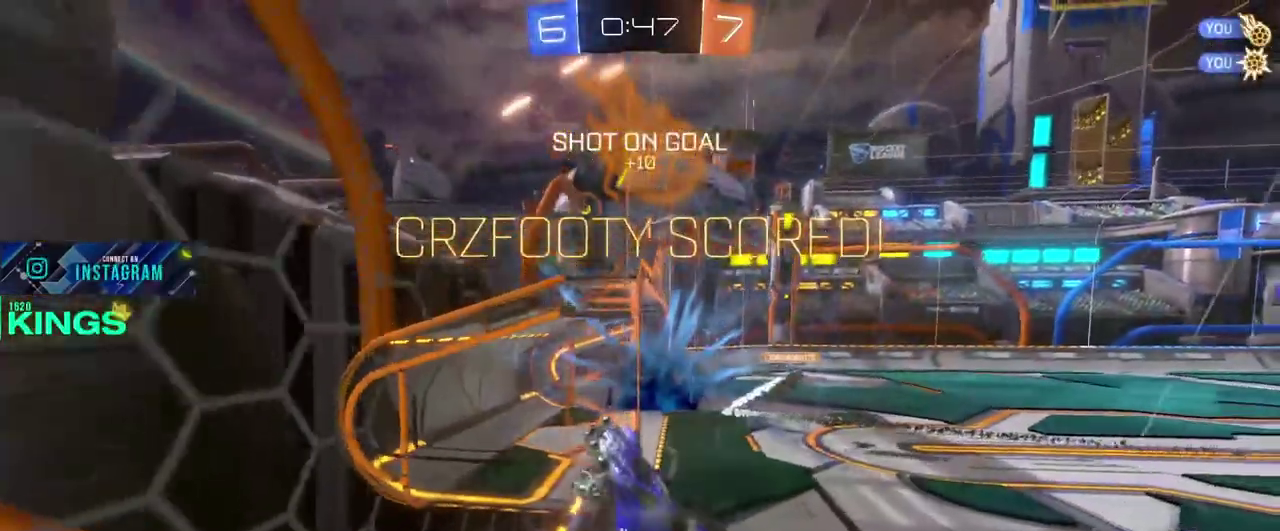
{"buttons": ["R2"], "left_stick": "left", "right_stick": "center", "events": [[217, "R2", "down"]]}
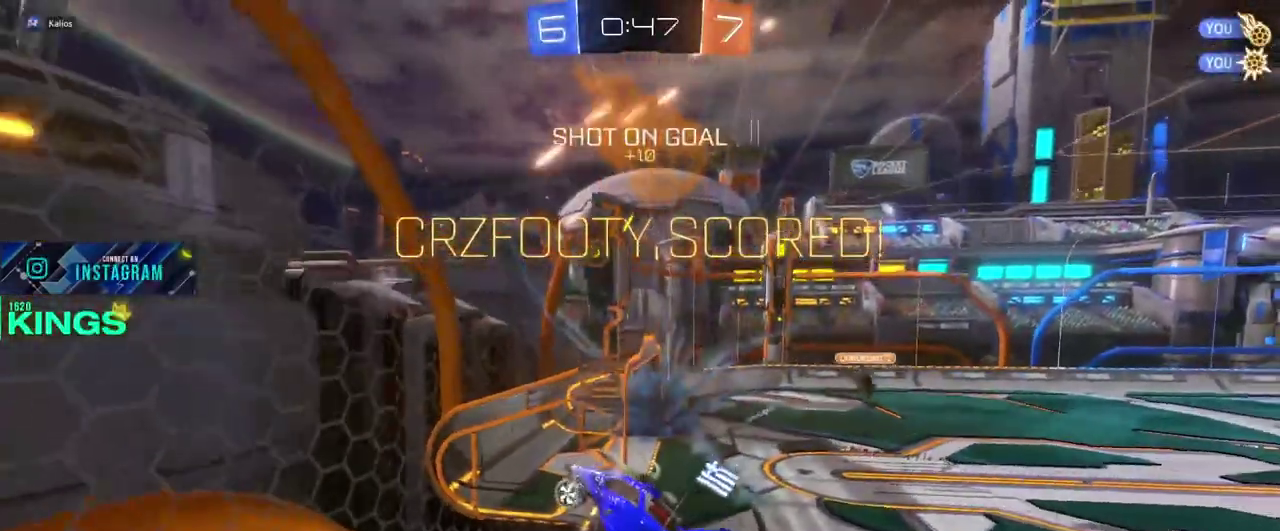
{"buttons": ["R2"], "left_stick": "center", "right_stick": "center", "events": [[83, "left_stick", "center"]]}
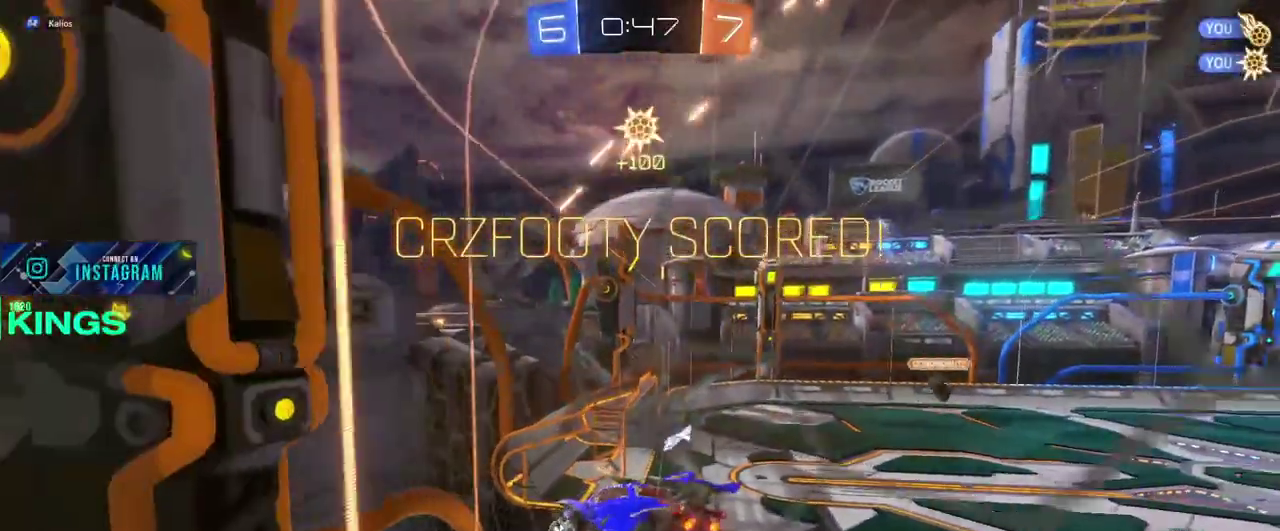
{"buttons": ["R2"], "left_stick": "right", "right_stick": "center", "events": [[183, "left_stick", "right"]]}
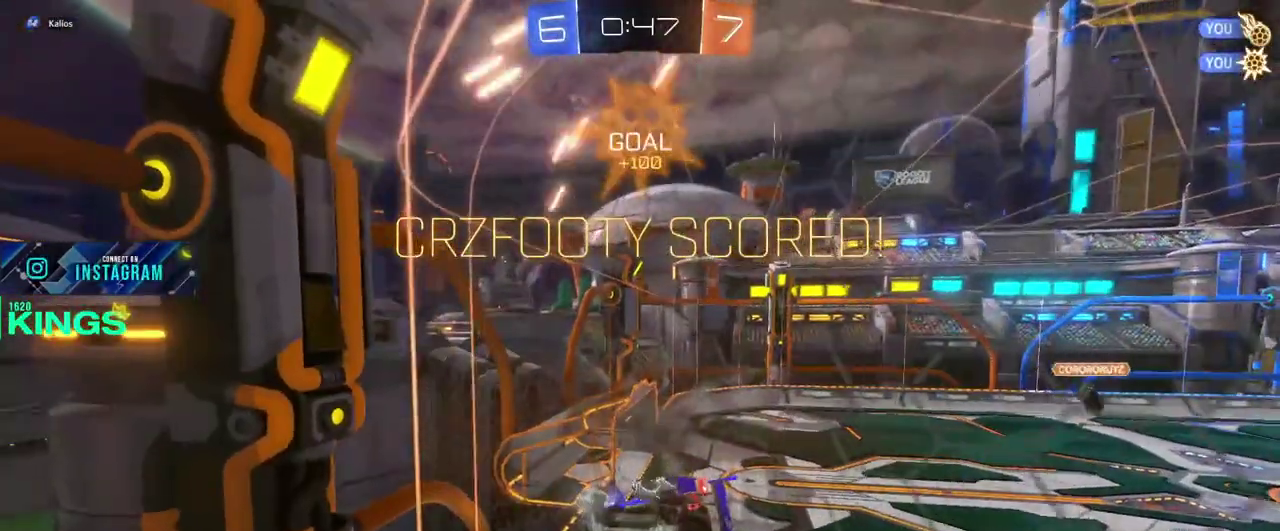
{"buttons": ["R2"], "left_stick": "right", "right_stick": "center", "events": []}
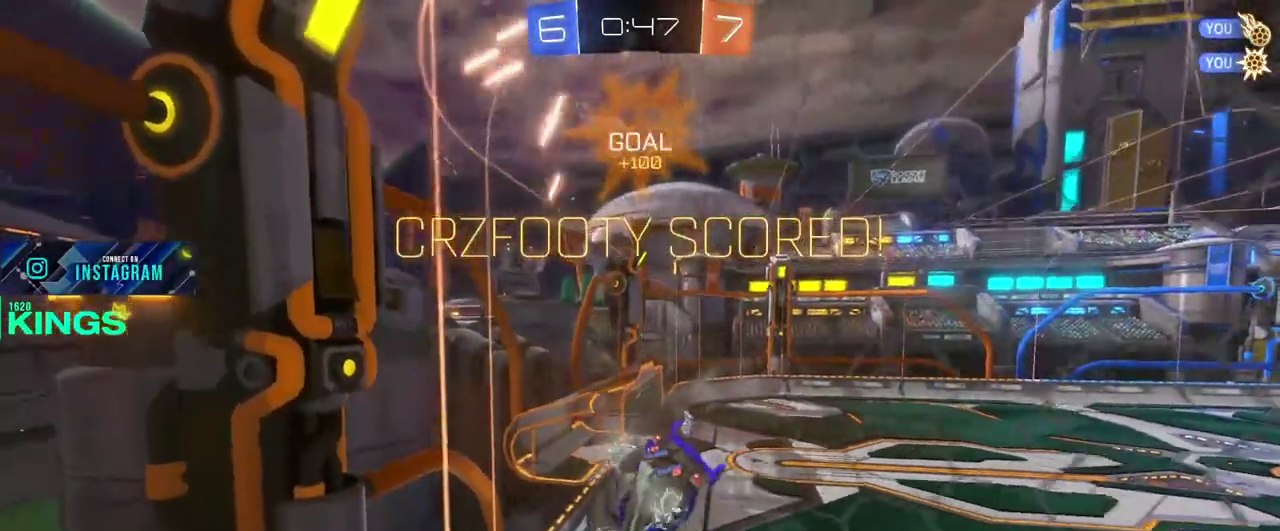
{"buttons": ["R2"], "left_stick": "right", "right_stick": "center", "events": []}
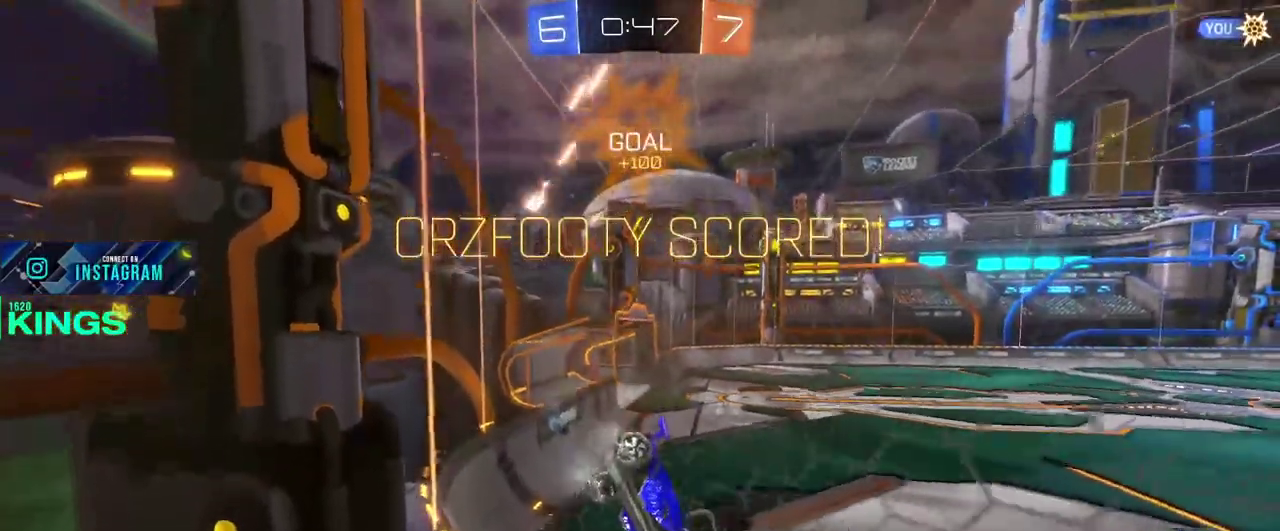
{"buttons": ["R2"], "left_stick": "center", "right_stick": "center", "events": [[500, "left_stick", "center"]]}
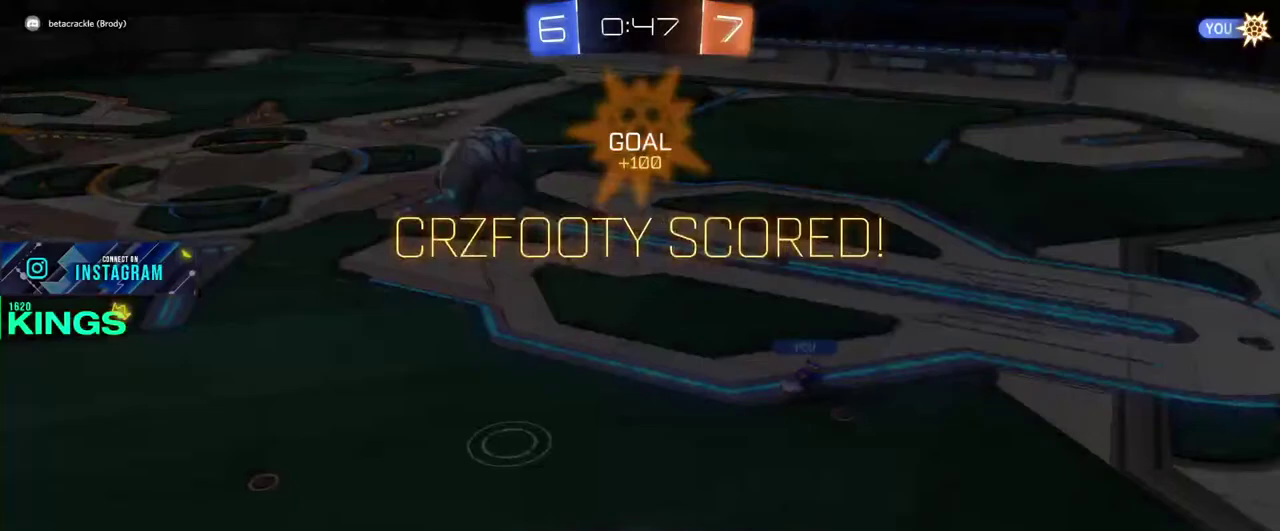
{"buttons": ["R2"], "left_stick": "left", "right_stick": "center", "events": [[100, "left_stick", "left"], [200, "CROSS", "down"], [317, "CROSS", "up"]]}
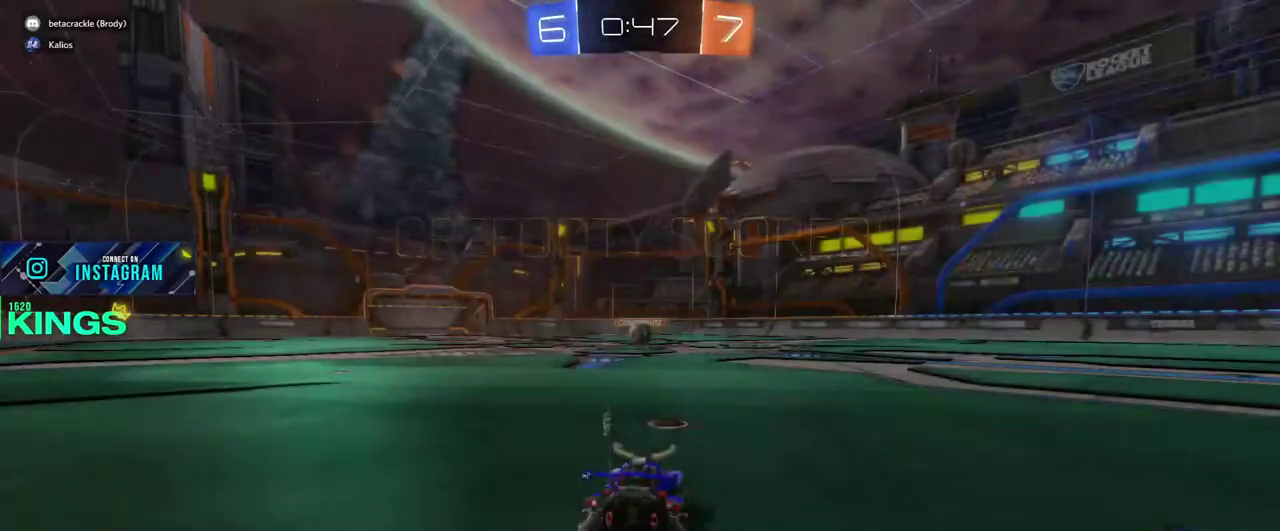
{"buttons": ["R2"], "left_stick": "center", "right_stick": "center", "events": [[233, "left_stick", "up-left"], [283, "left_stick", "center"]]}